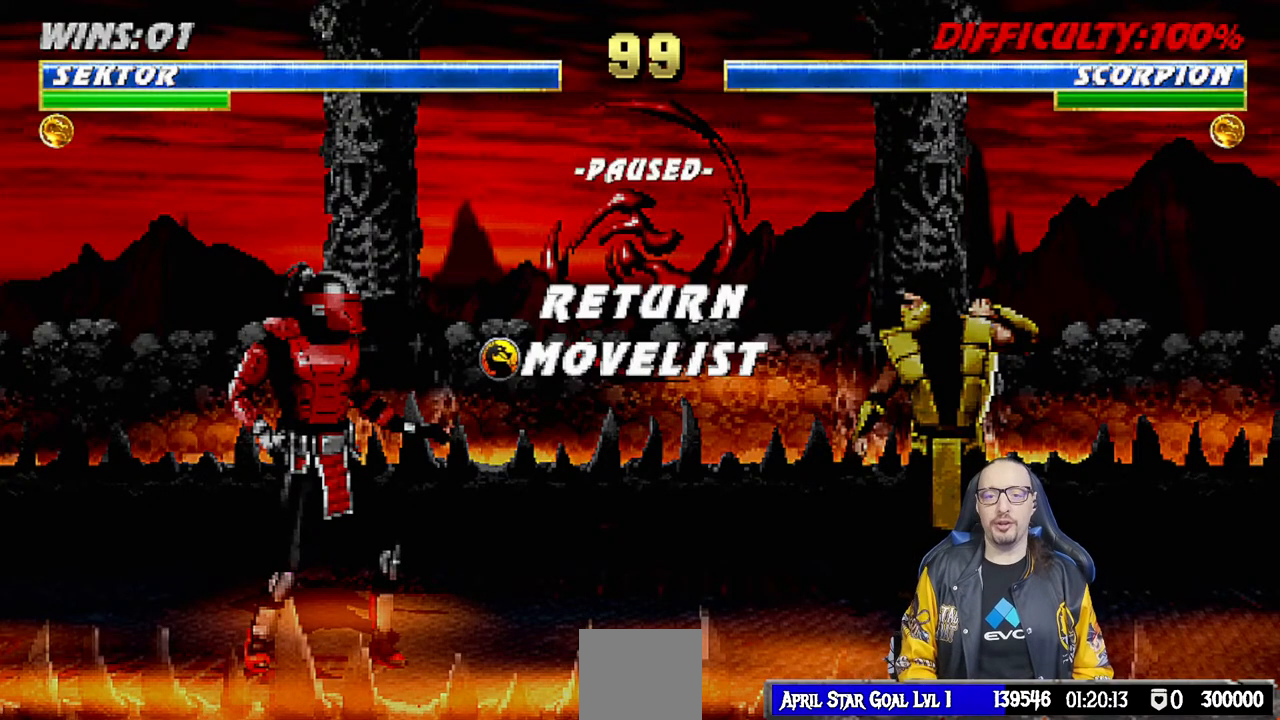
Gameplay with a controller (PlayStation layout); each line is a JSON object with the inputs held at the frame after it. "events" lists button and stick changes between this image and that frame as [ms after this image, input, new state], when the widget could be followed in between.
{"buttons": ["DPAD_UP", "DPAD_LEFT"], "left_stick": "center", "right_stick": "center", "events": [[433, "DPAD_LEFT", "down"], [433, "DPAD_UP", "down"]]}
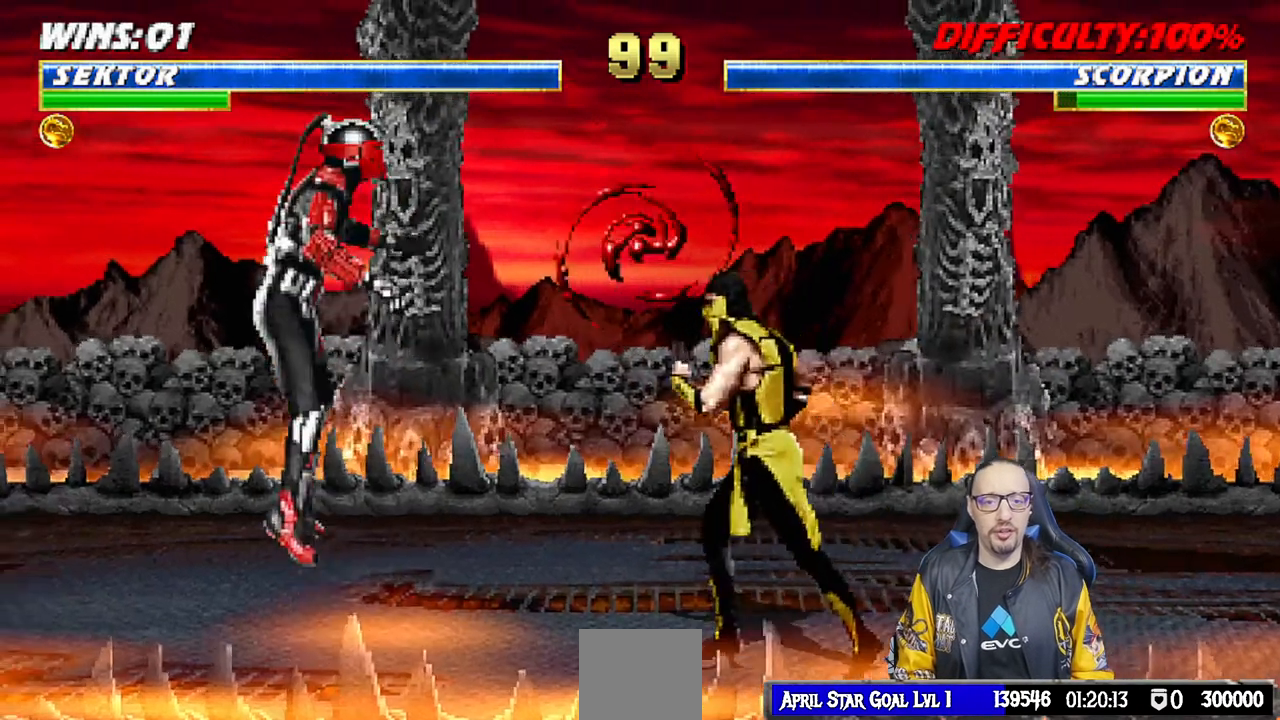
{"buttons": ["CIRCLE"], "left_stick": "center", "right_stick": "center", "events": [[150, "CIRCLE", "down"], [200, "DPAD_LEFT", "up"], [200, "DPAD_UP", "up"], [300, "CIRCLE", "up"], [383, "CIRCLE", "down"]]}
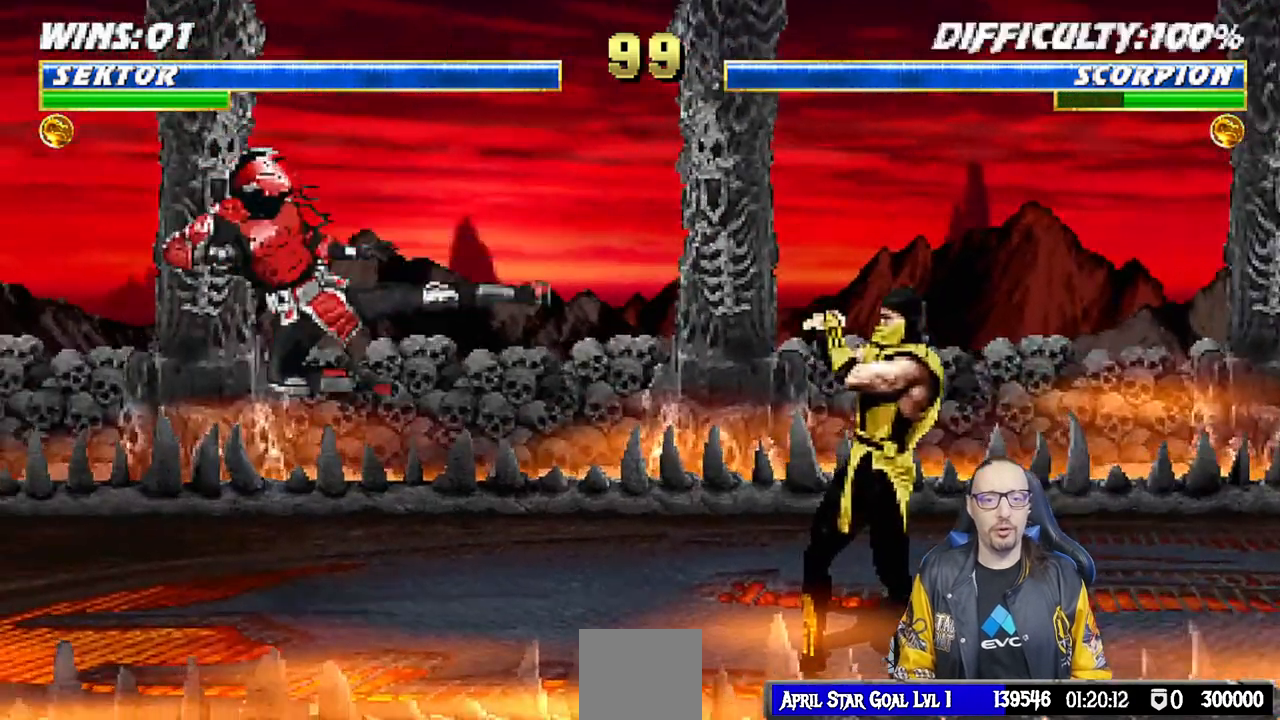
{"buttons": ["L1", "DPAD_LEFT"], "left_stick": "center", "right_stick": "center", "events": [[33, "CIRCLE", "up"], [50, "DPAD_RIGHT", "down"], [83, "L1", "down"], [267, "DPAD_UP", "down"], [417, "DPAD_RIGHT", "up"], [433, "DPAD_UP", "up"], [500, "DPAD_LEFT", "down"]]}
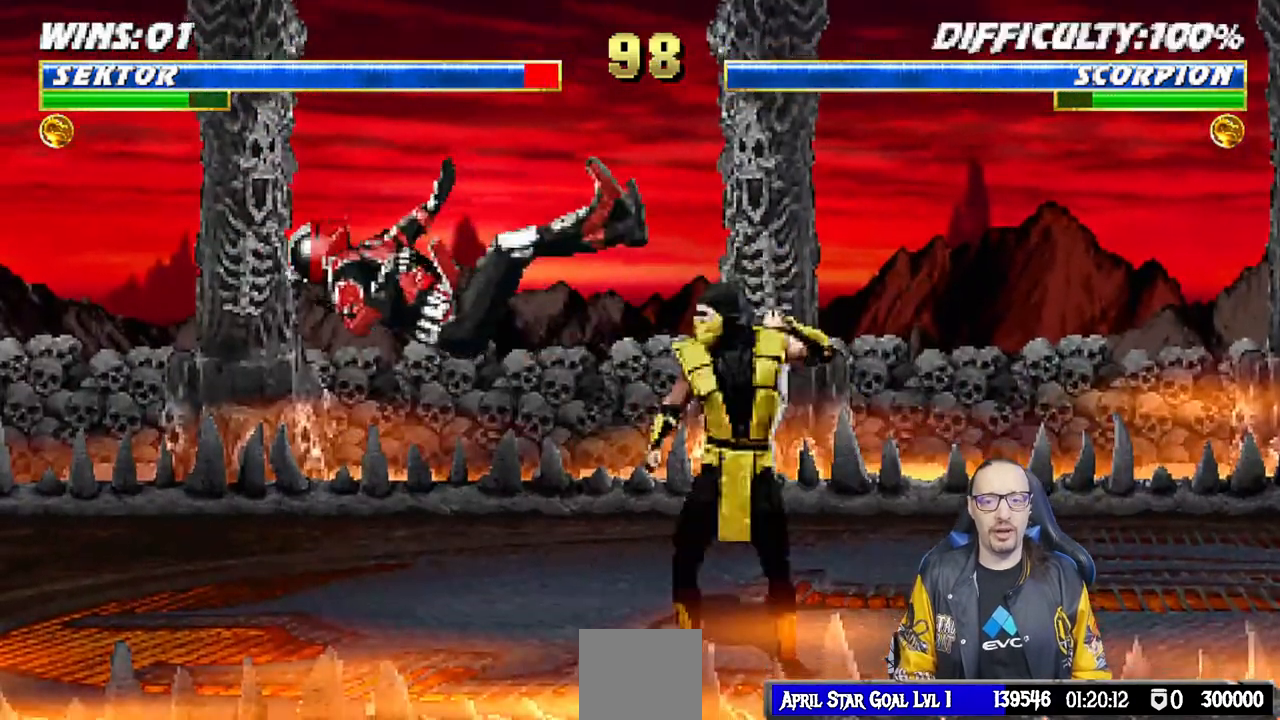
{"buttons": ["L1", "R1", "DPAD_DOWN", "DPAD_LEFT"], "left_stick": "center", "right_stick": "center", "events": [[33, "DPAD_DOWN", "down"], [50, "left_stick", "down"], [117, "R1", "down"], [133, "left_stick", "center"]]}
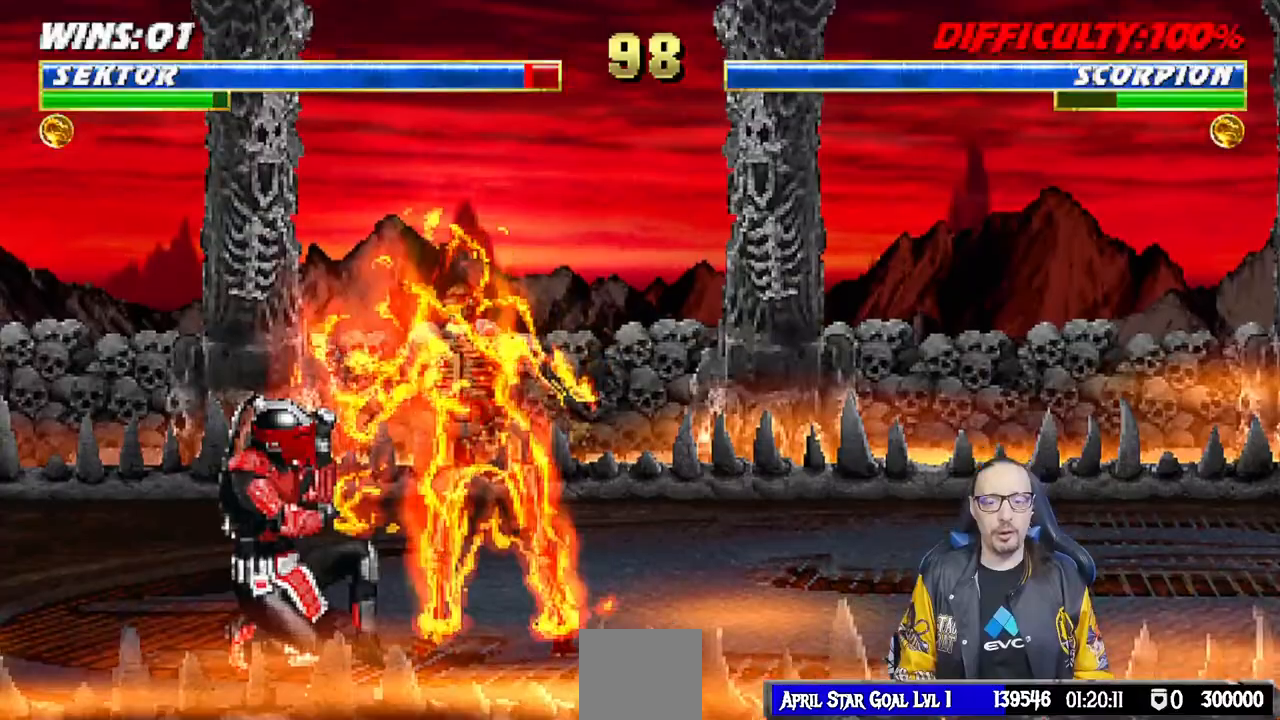
{"buttons": ["R1"], "left_stick": "center", "right_stick": "center", "events": [[417, "DPAD_LEFT", "up"], [433, "DPAD_DOWN", "up"], [483, "L1", "up"]]}